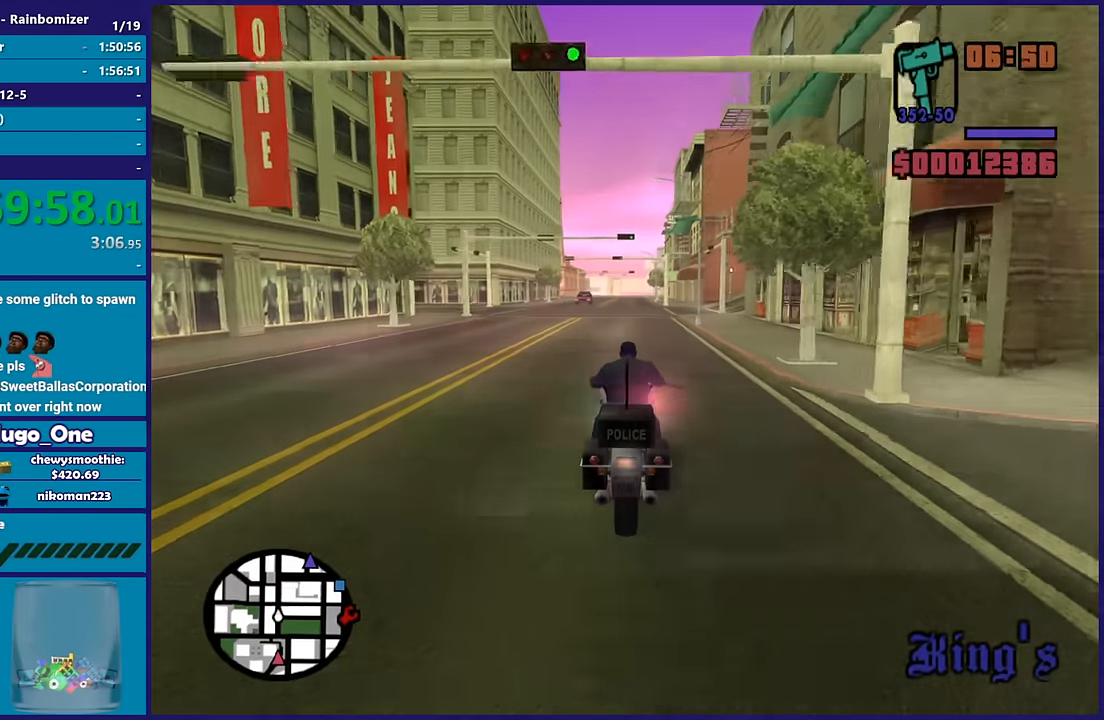
Gameplay with a controller (Xbox layout); each line is a JSON object with the inputs held at the frame after it. "button_events" lists button changes between this image and that frame as [ms after this image, input, new state], when the widget could be followed in between (sticks are given only as held states).
{"buttons": ["R2"], "left_stick": "center", "right_stick": "center", "button_events": []}
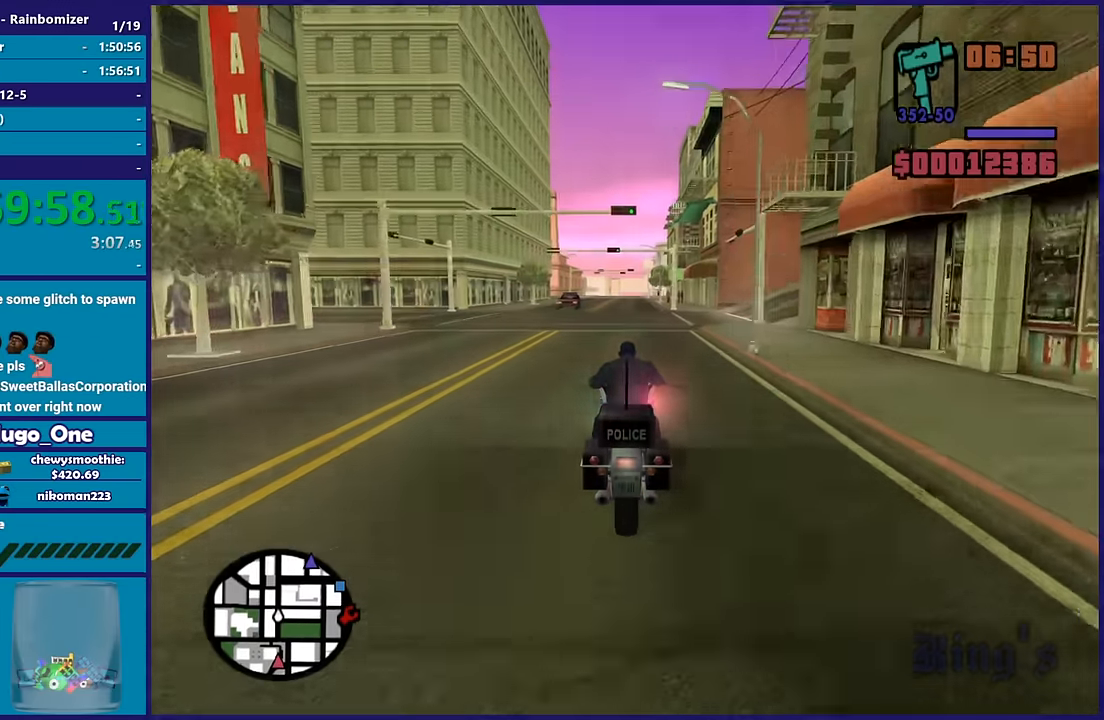
{"buttons": ["R2"], "left_stick": "center", "right_stick": "center", "button_events": []}
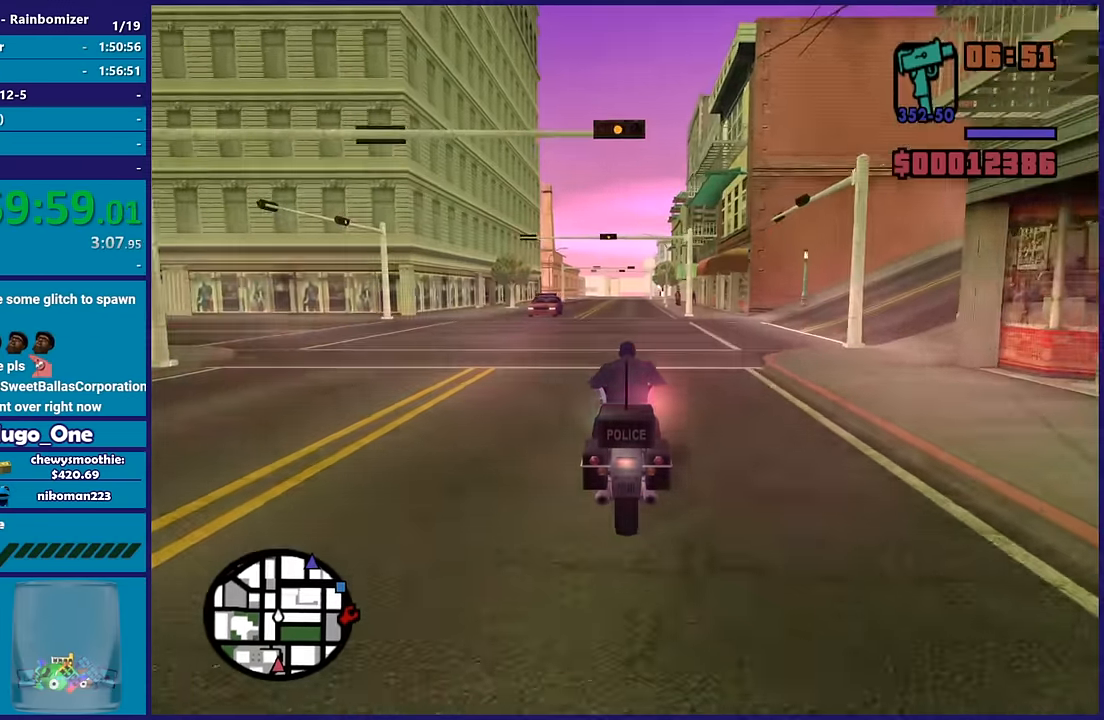
{"buttons": ["R2"], "left_stick": "center", "right_stick": "center", "button_events": []}
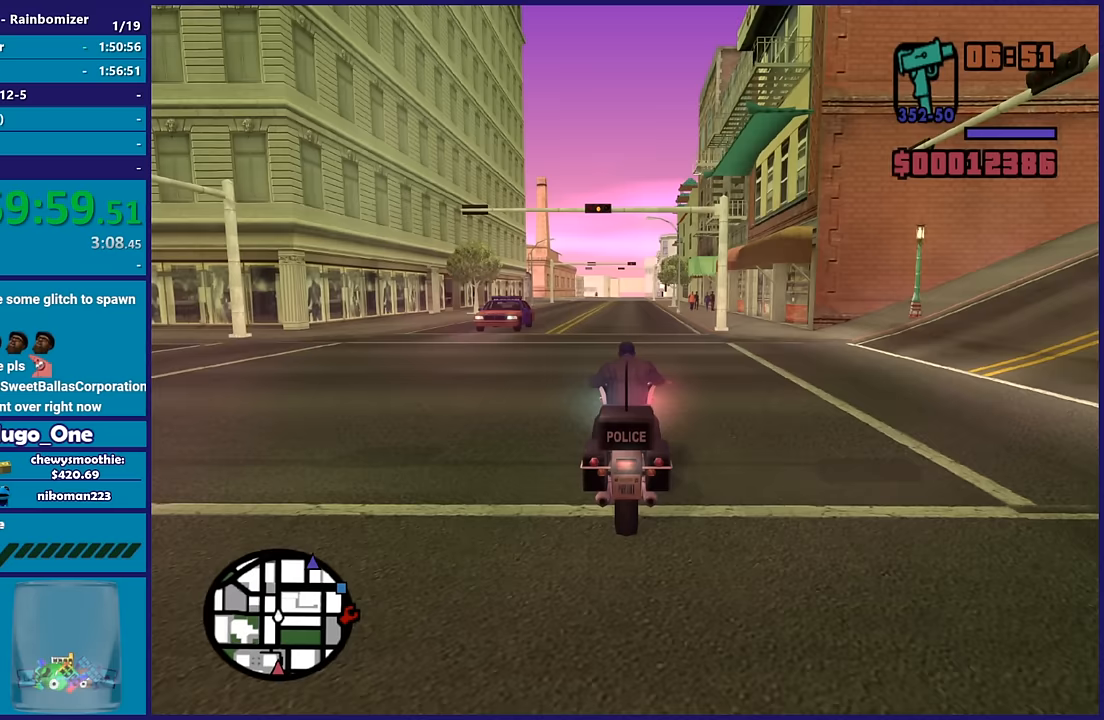
{"buttons": ["R2"], "left_stick": "center", "right_stick": "center", "button_events": [[183, "L3", "down"], [350, "L3", "up"]]}
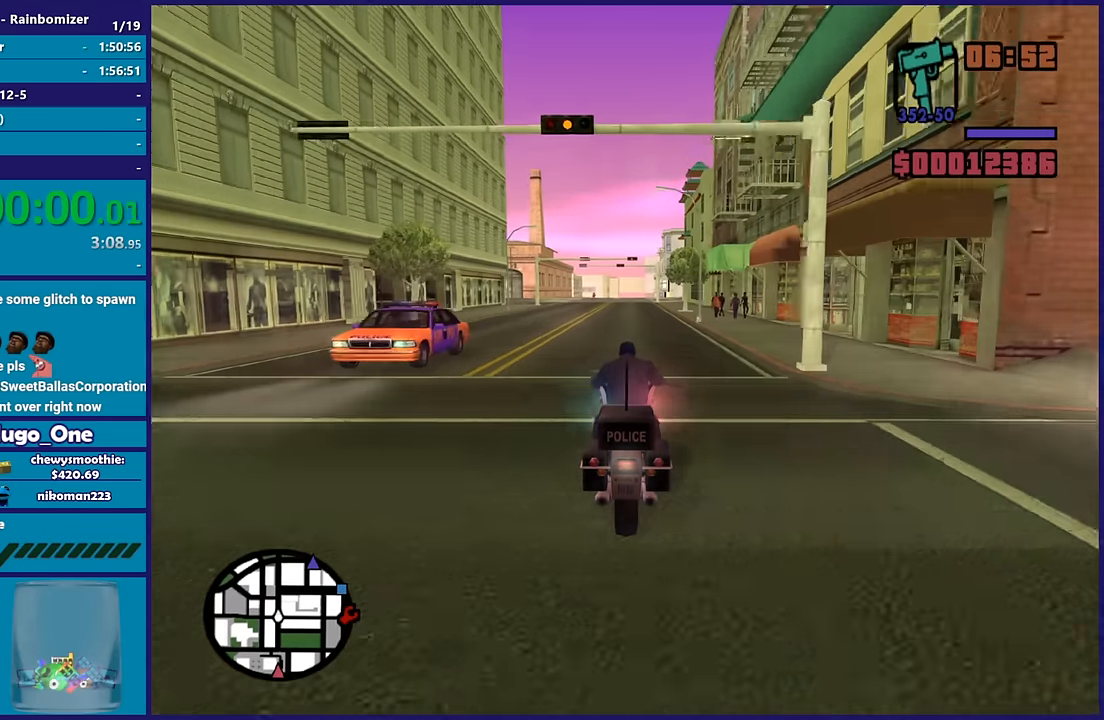
{"buttons": ["R2"], "left_stick": "center", "right_stick": "center", "button_events": []}
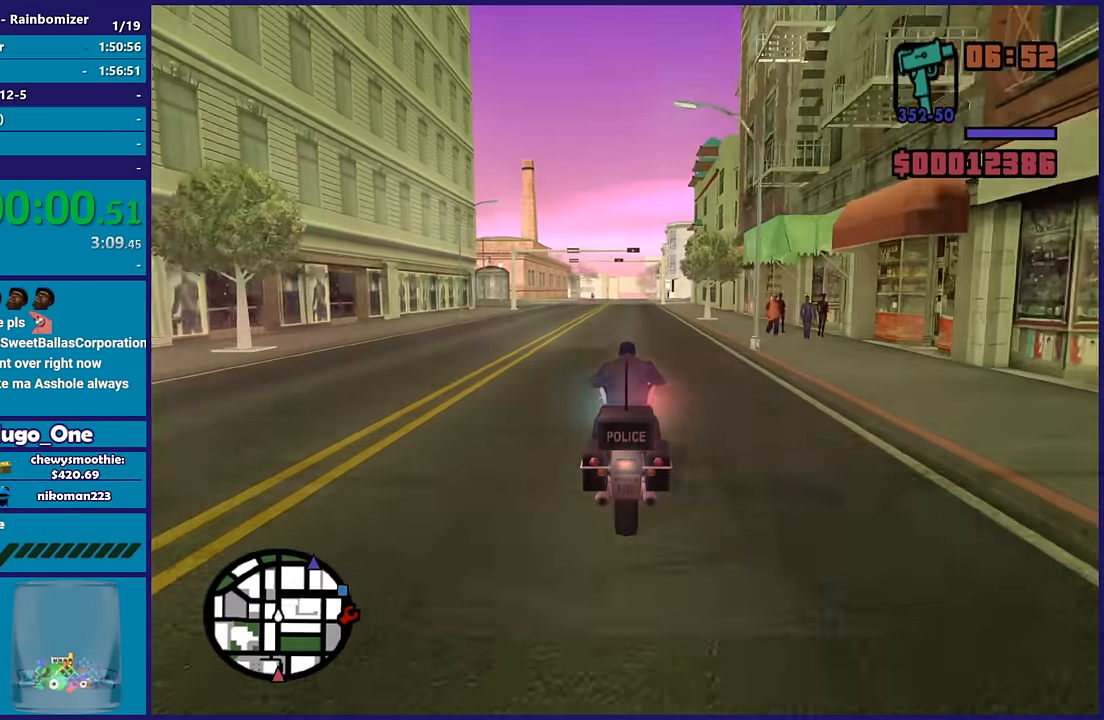
{"buttons": ["R2"], "left_stick": "center", "right_stick": "center", "button_events": [[233, "L3", "down"], [350, "L3", "up"]]}
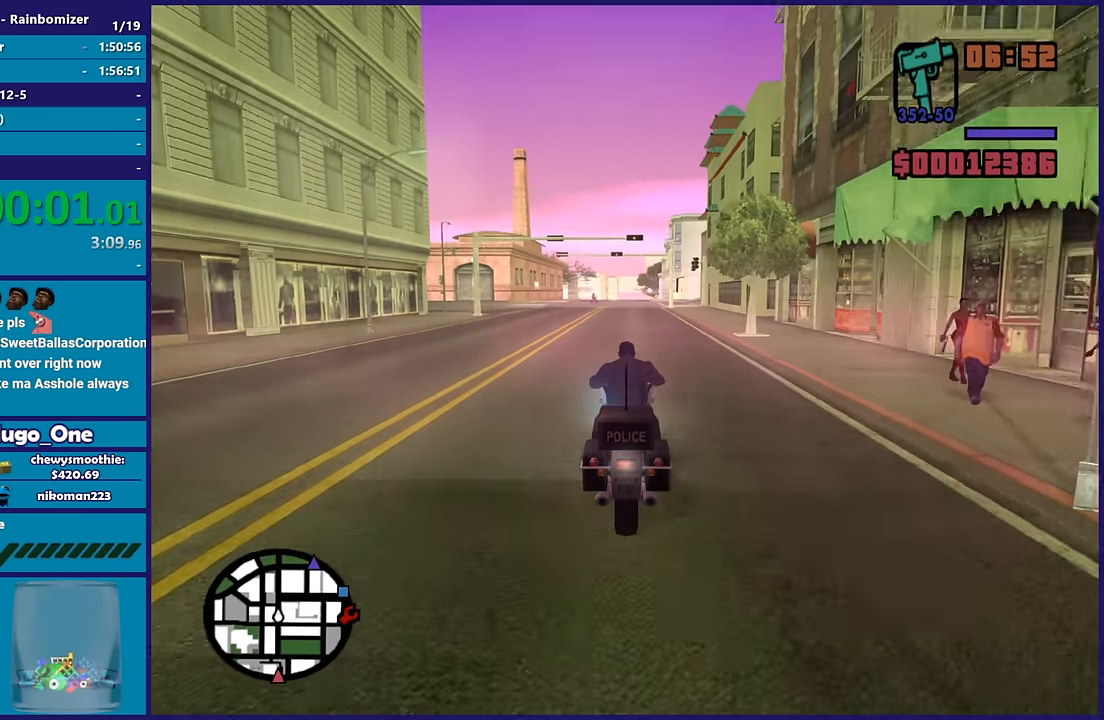
{"buttons": ["R2"], "left_stick": "center", "right_stick": "center", "button_events": []}
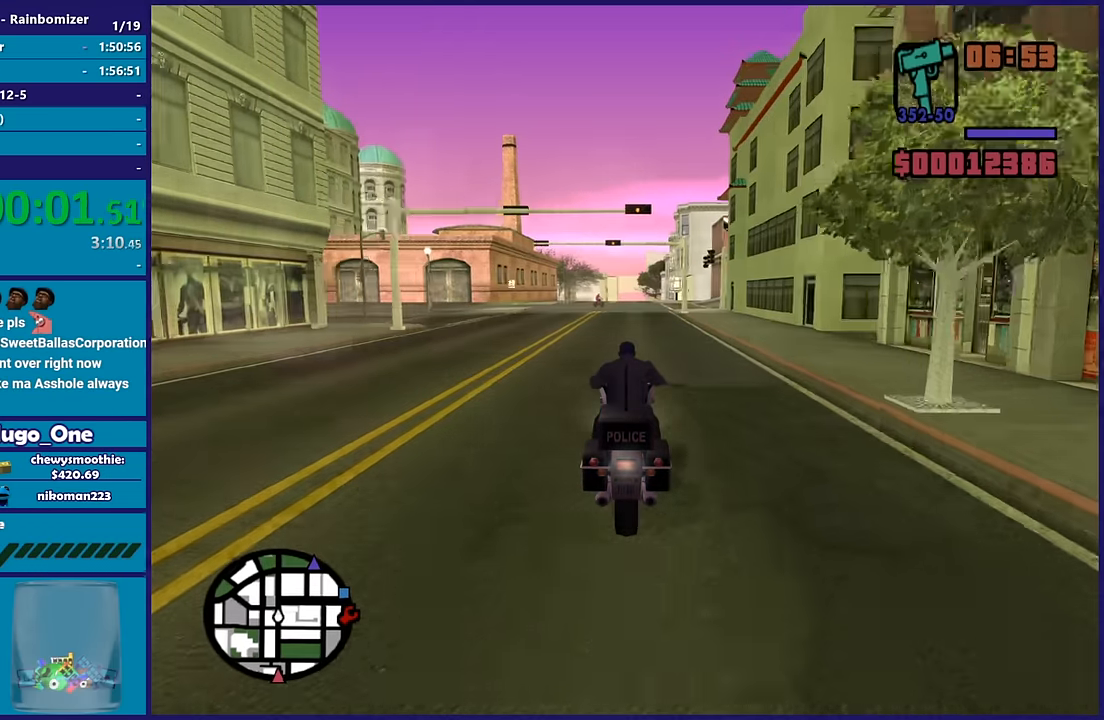
{"buttons": ["R2"], "left_stick": "center", "right_stick": "center", "button_events": []}
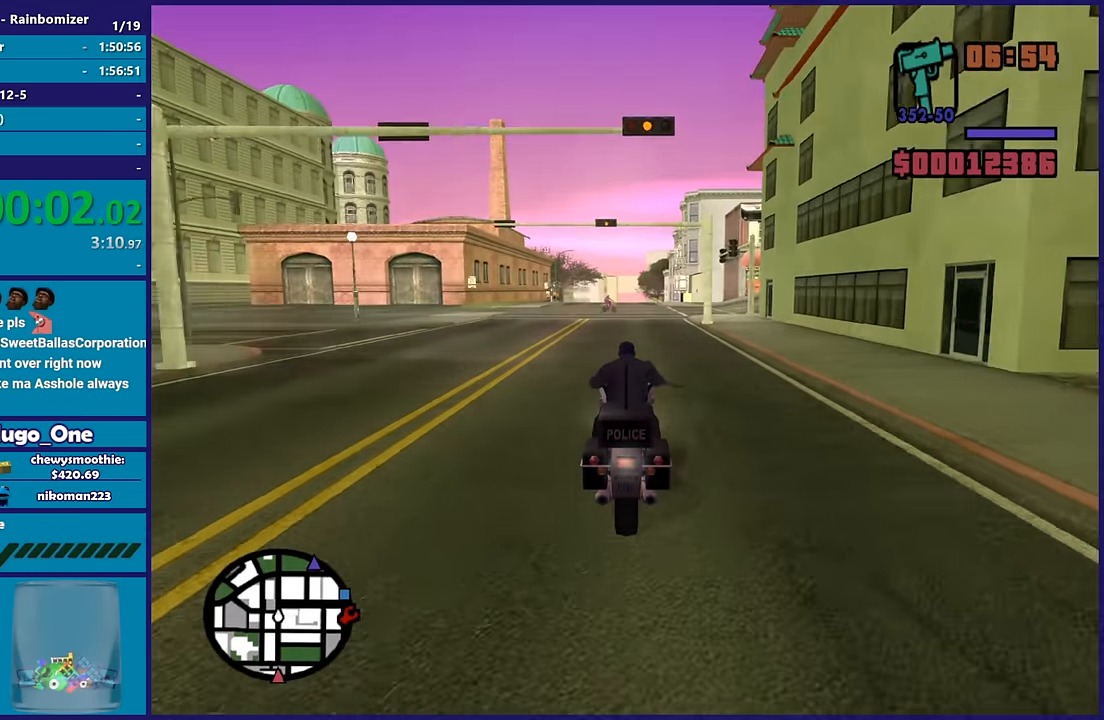
{"buttons": ["R2"], "left_stick": "center", "right_stick": "center", "button_events": []}
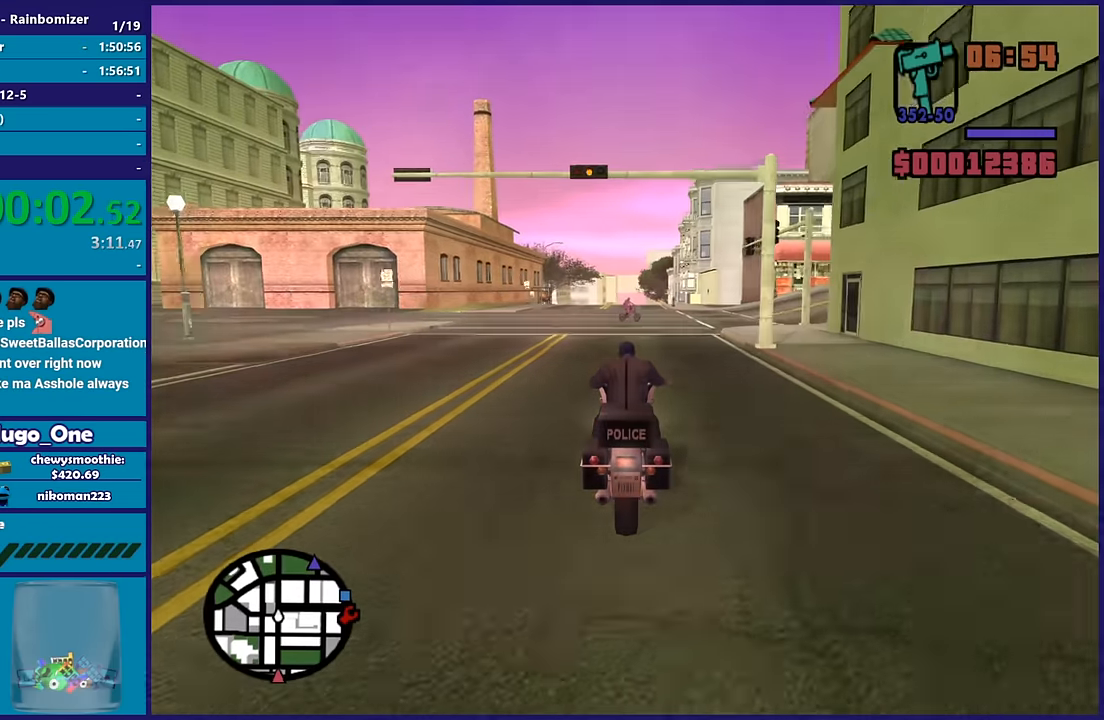
{"buttons": ["R2"], "left_stick": "center", "right_stick": "center", "button_events": []}
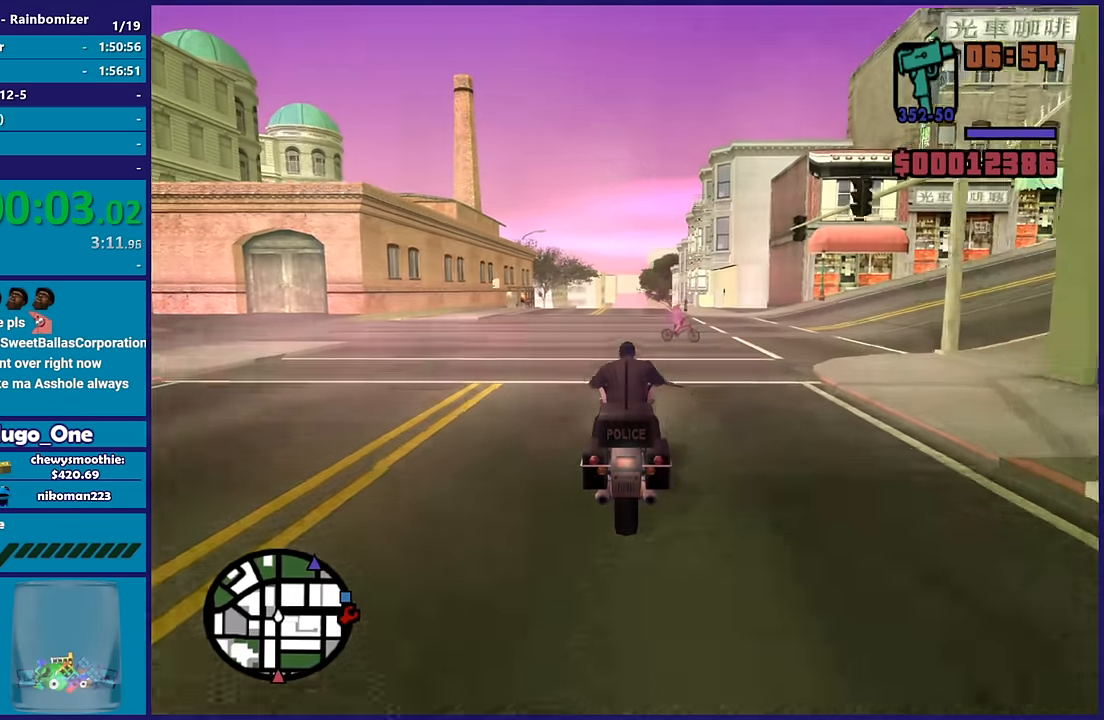
{"buttons": ["R2"], "left_stick": "center", "right_stick": "center", "button_events": []}
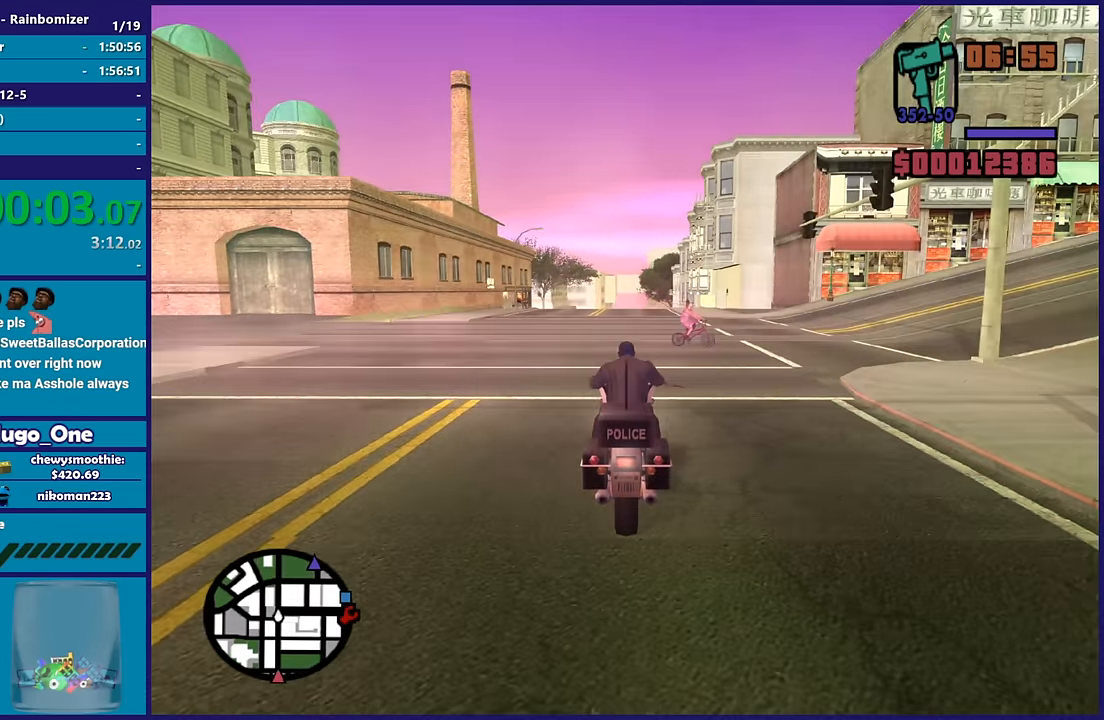
{"buttons": ["R2"], "left_stick": "up", "right_stick": "down-right", "button_events": []}
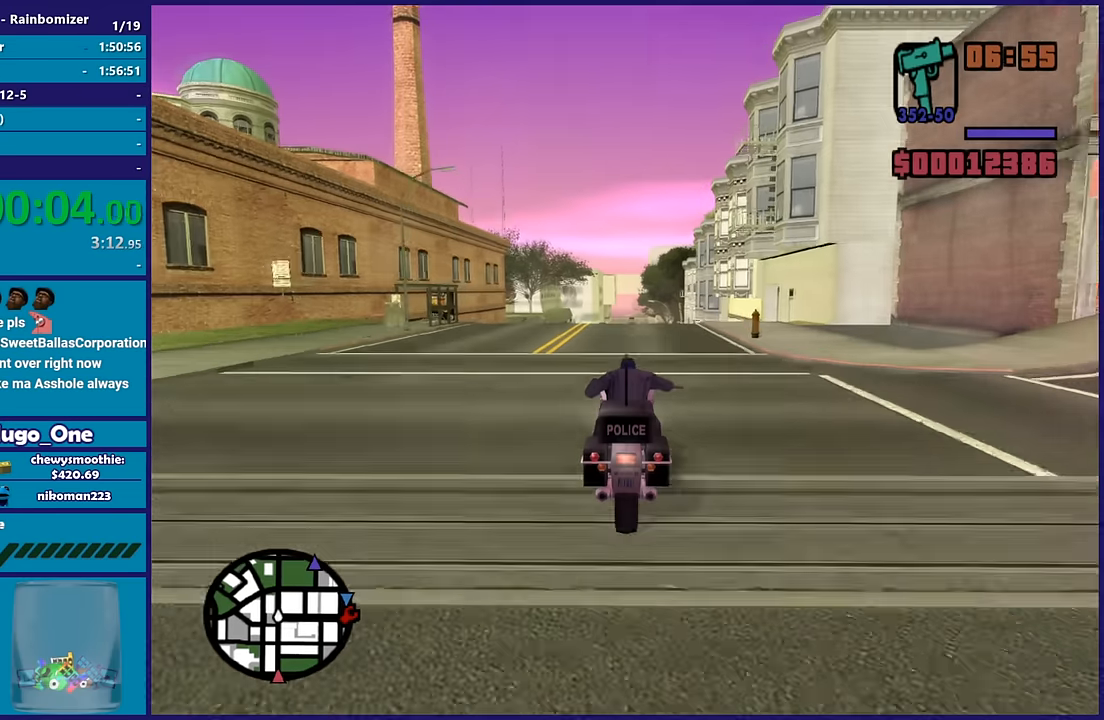
{"buttons": ["R2"], "left_stick": "up", "right_stick": "down-right", "button_events": []}
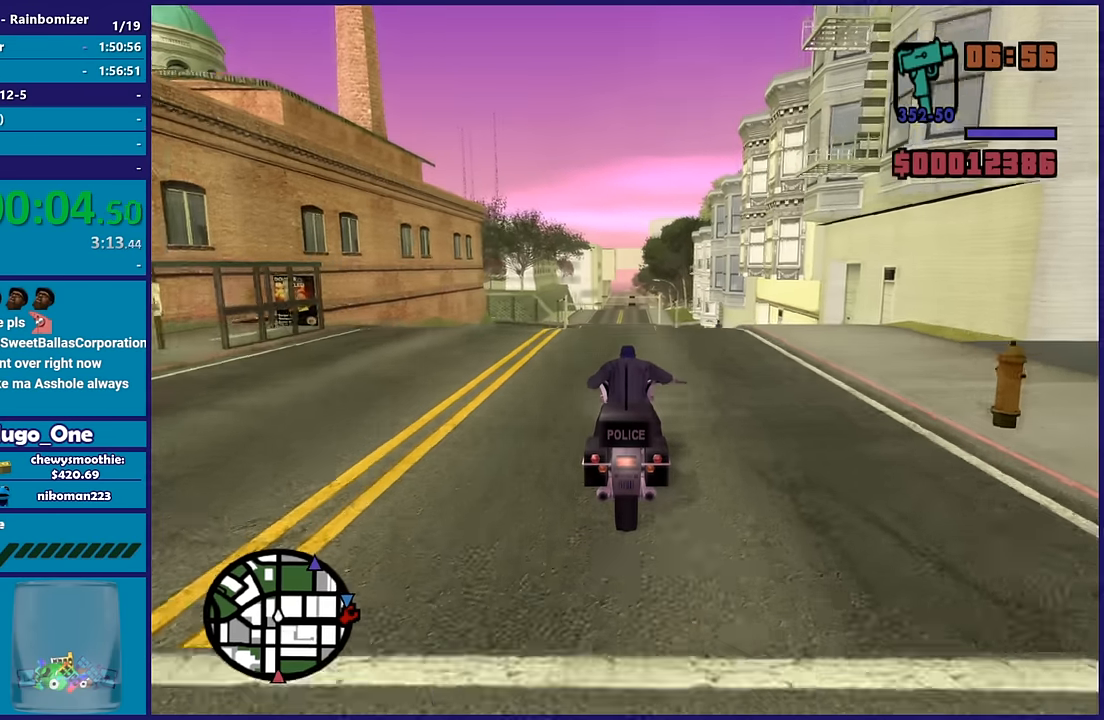
{"buttons": ["R2"], "left_stick": "up", "right_stick": "down-right", "button_events": []}
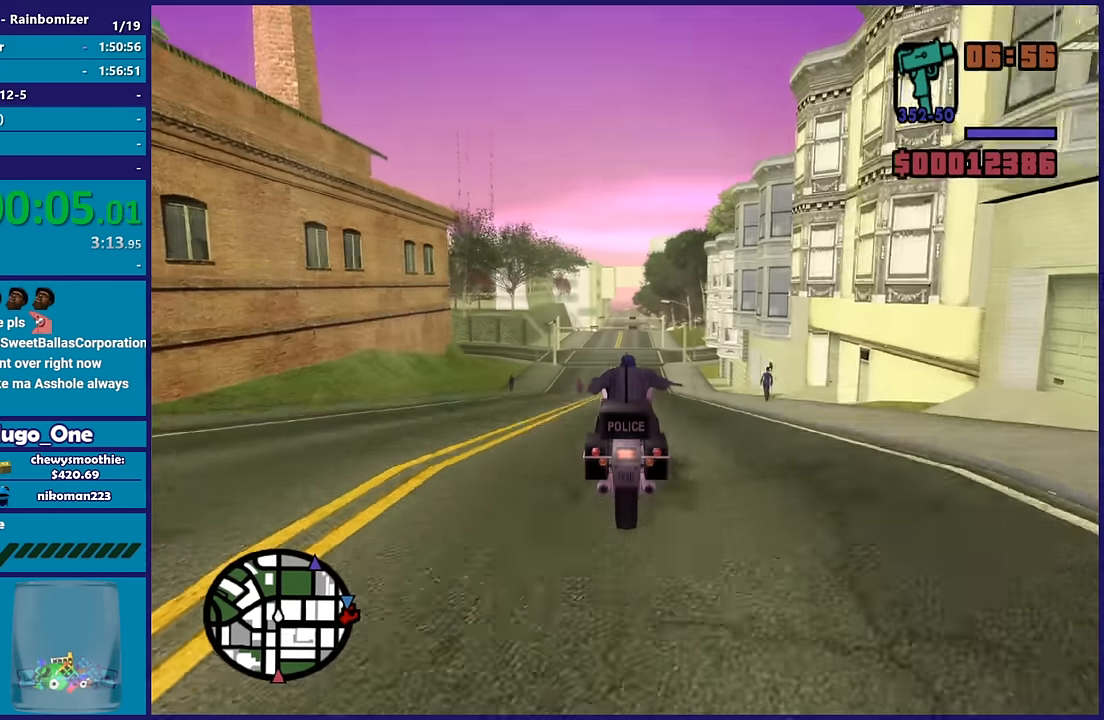
{"buttons": ["R2"], "left_stick": "up", "right_stick": "center", "button_events": []}
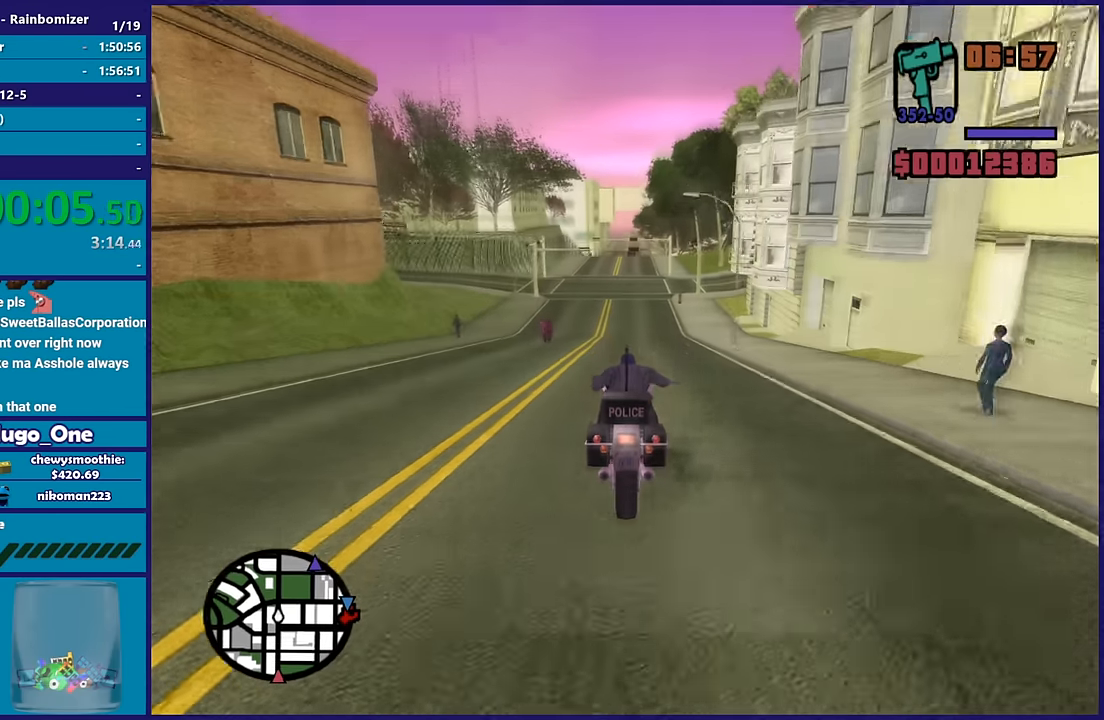
{"buttons": ["R2"], "left_stick": "up", "right_stick": "right", "button_events": []}
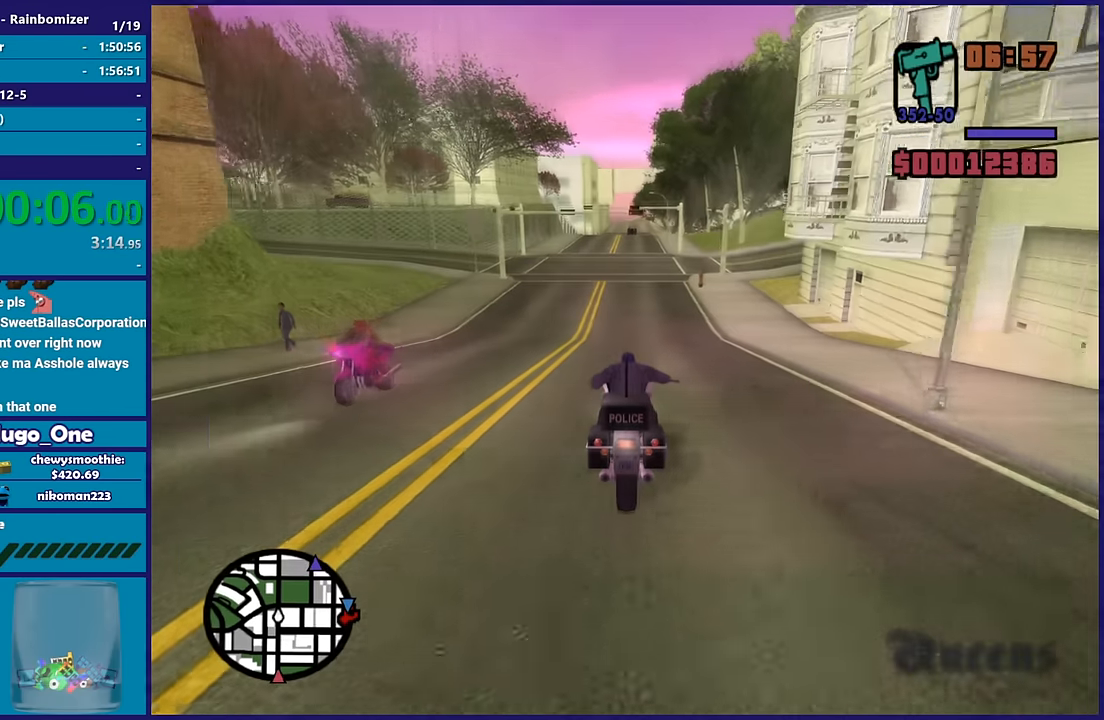
{"buttons": ["R2"], "left_stick": "up", "right_stick": "center", "button_events": []}
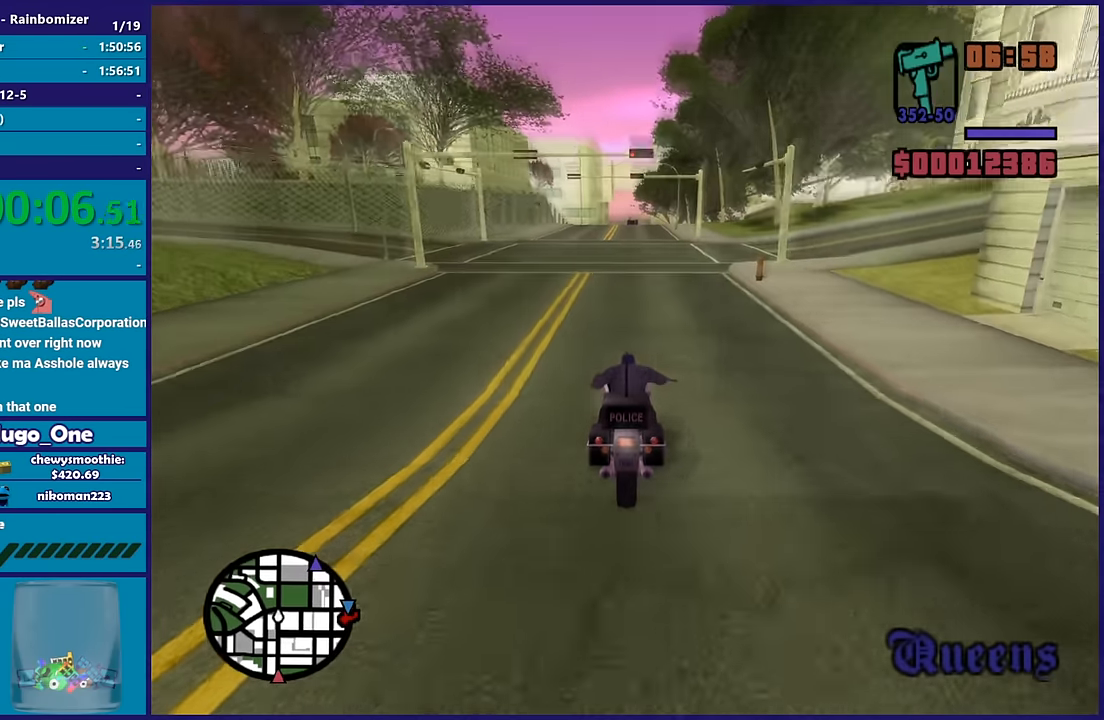
{"buttons": ["R2"], "left_stick": "up", "right_stick": "center", "button_events": []}
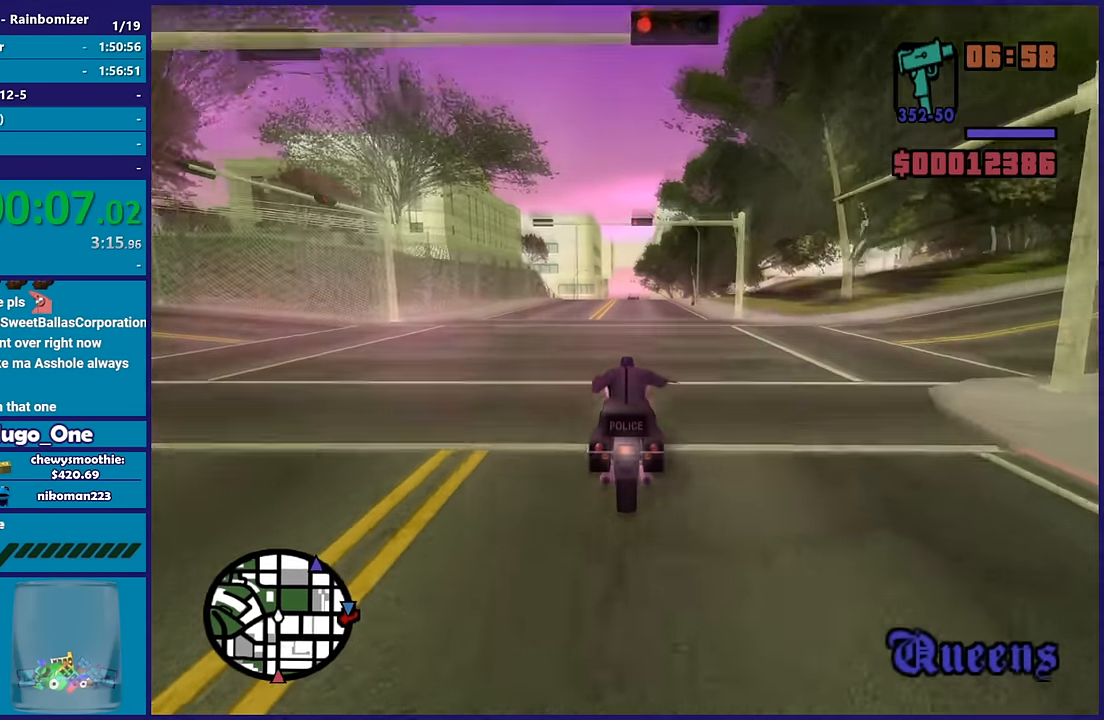
{"buttons": ["R2"], "left_stick": "up", "right_stick": "center", "button_events": []}
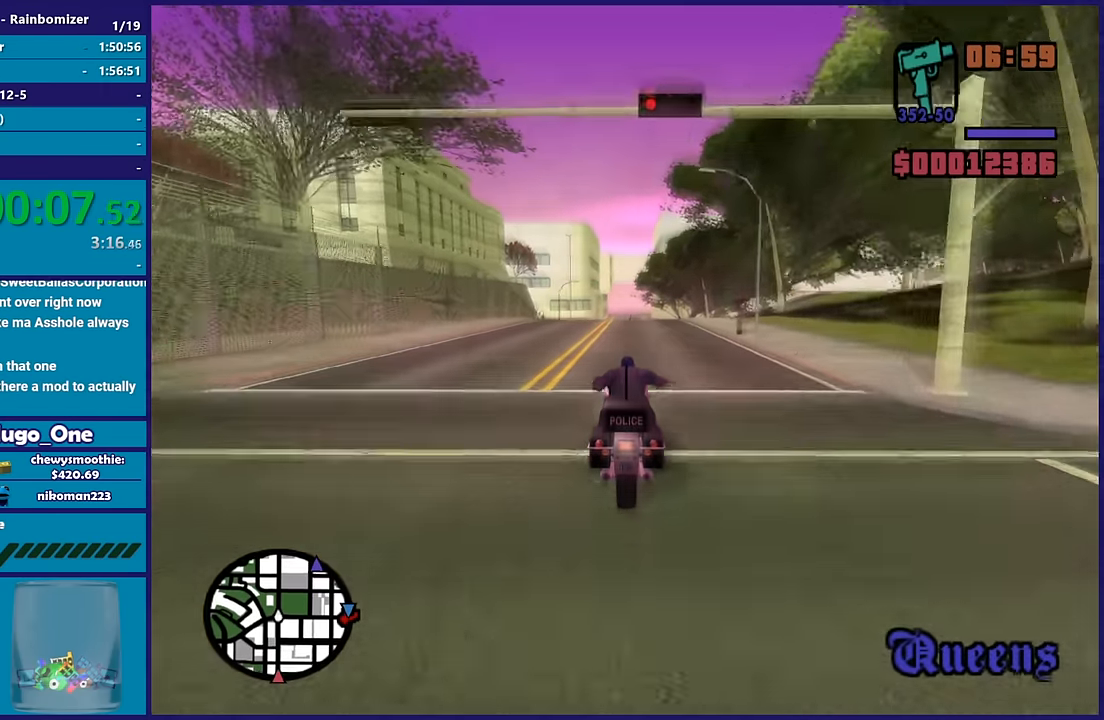
{"buttons": ["R2"], "left_stick": "up", "right_stick": "center", "button_events": []}
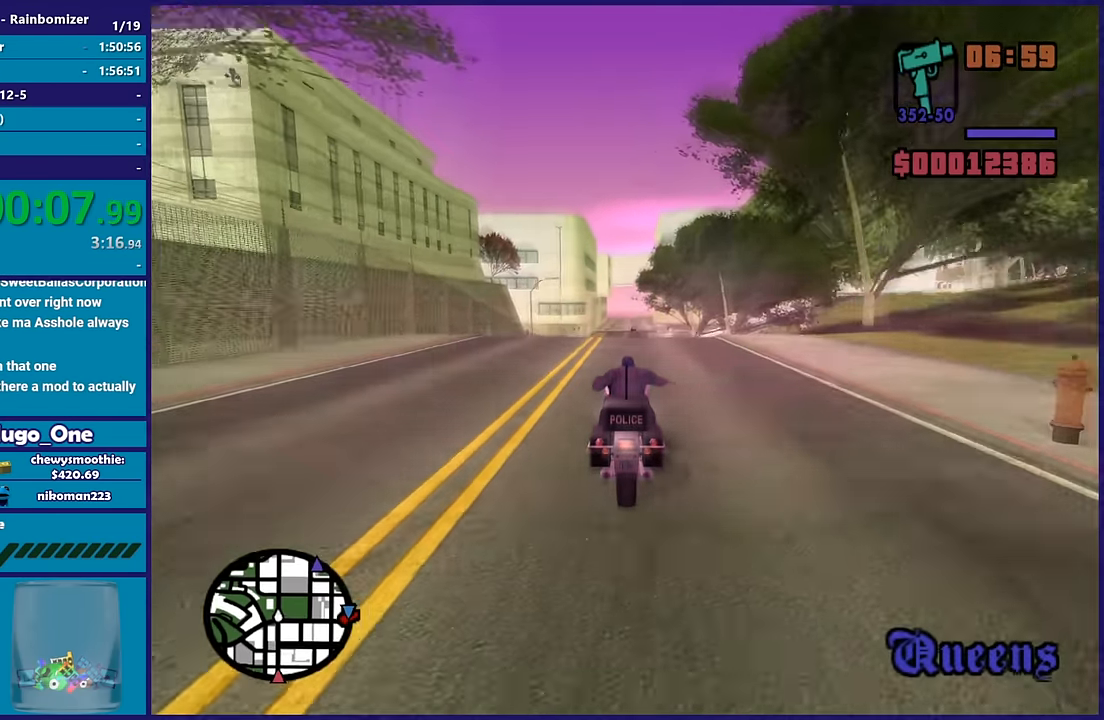
{"buttons": ["R2"], "left_stick": "up-left", "right_stick": "down", "button_events": []}
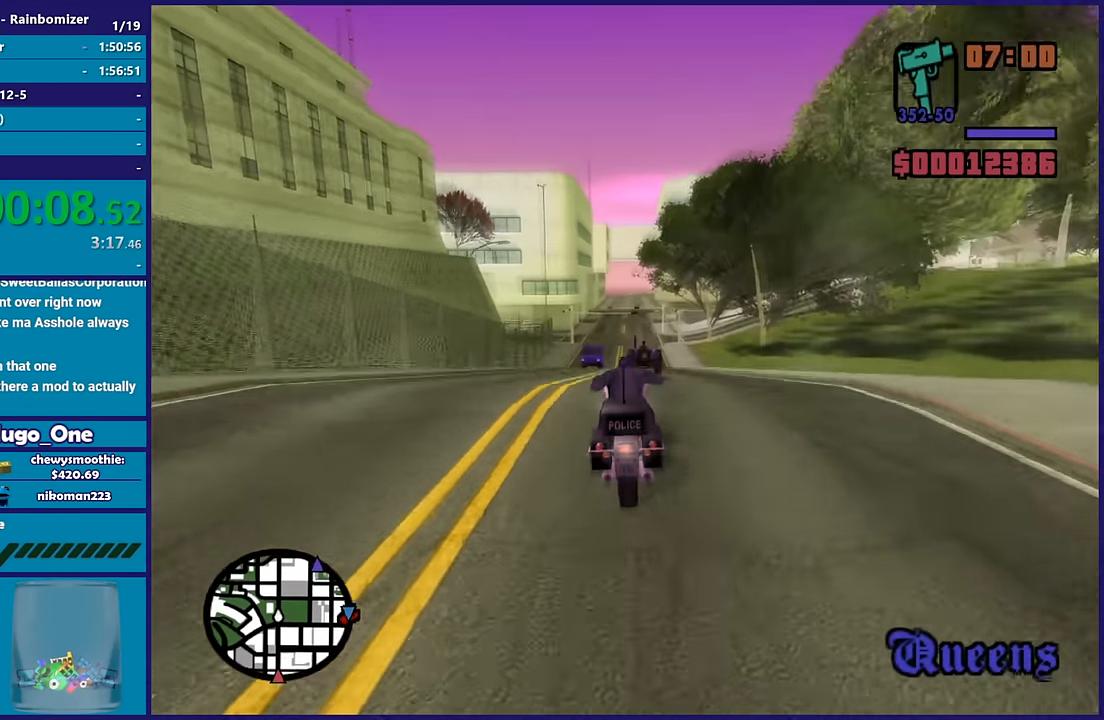
{"buttons": ["R2"], "left_stick": "right", "right_stick": "down", "button_events": []}
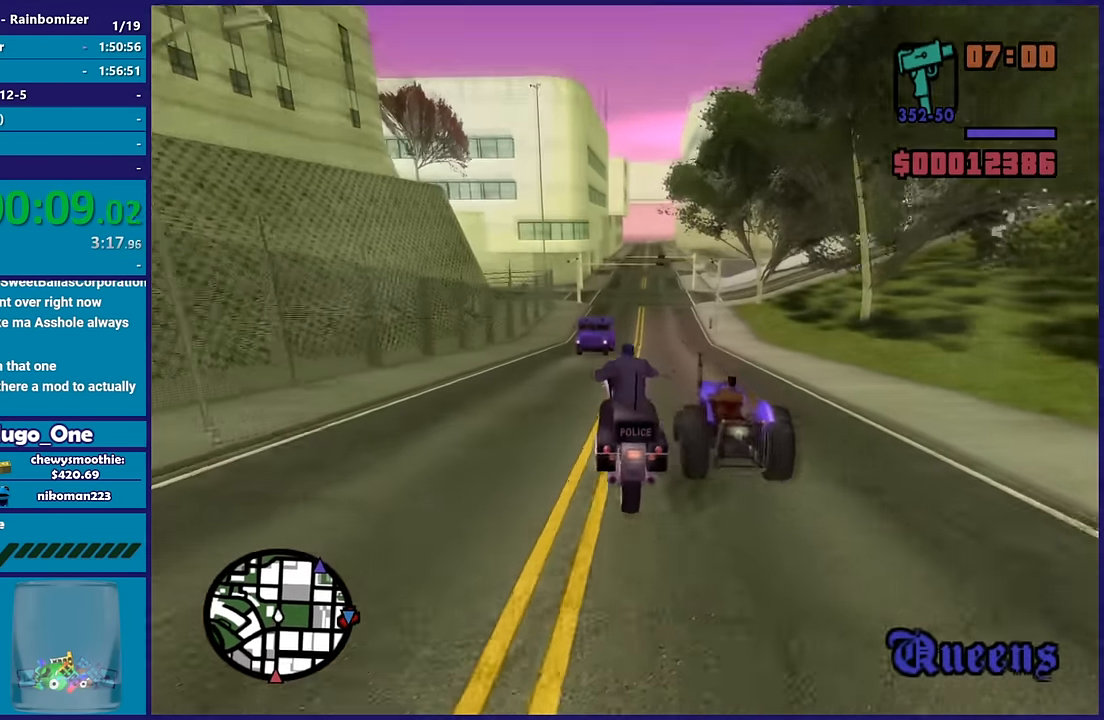
{"buttons": ["R2"], "left_stick": "right", "right_stick": "down-right", "button_events": [[183, "R2", "up"], [300, "R2", "down"]]}
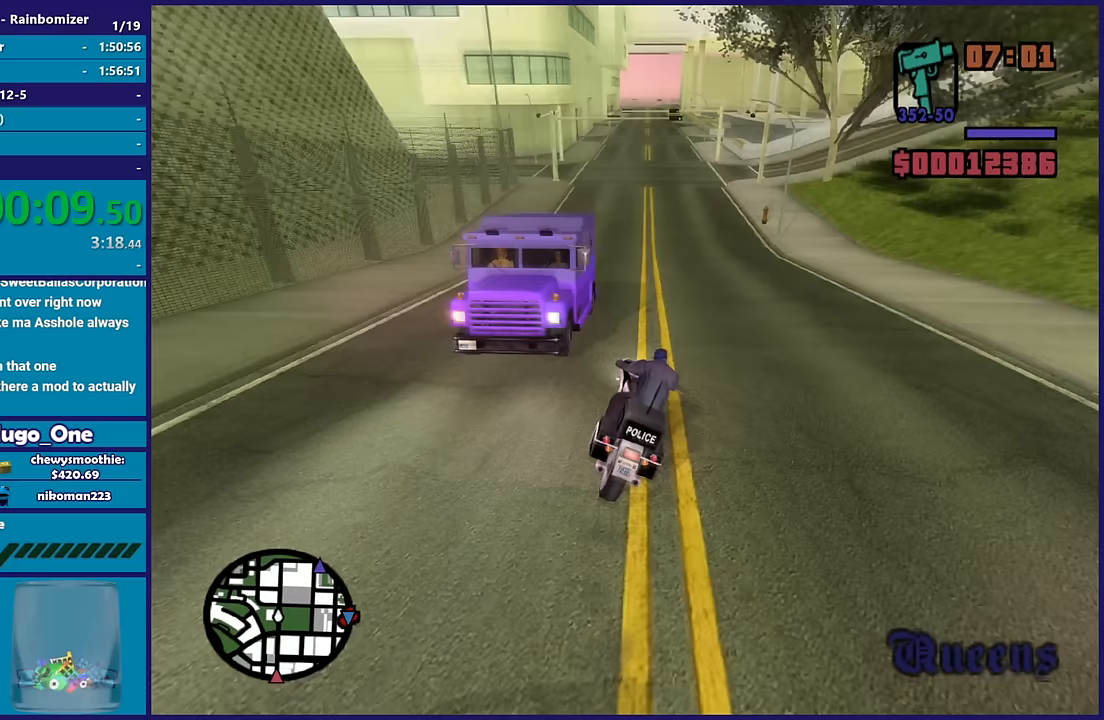
{"buttons": ["R2"], "left_stick": "up-right", "right_stick": "center", "button_events": []}
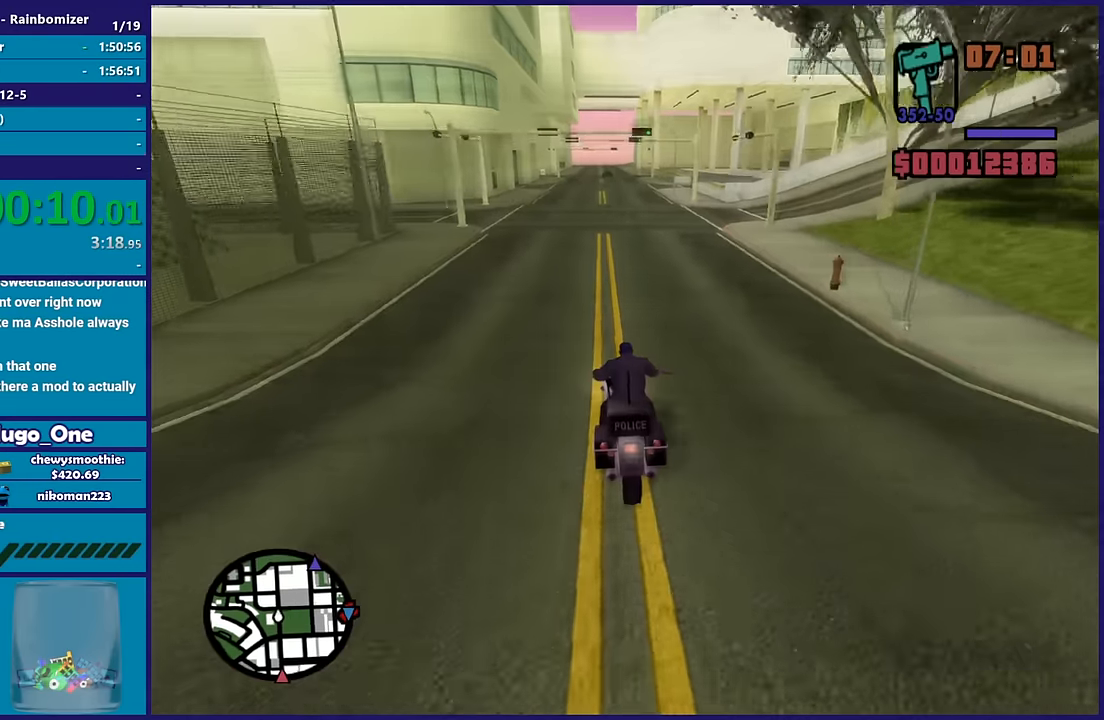
{"buttons": ["R2"], "left_stick": "up-right", "right_stick": "center", "button_events": []}
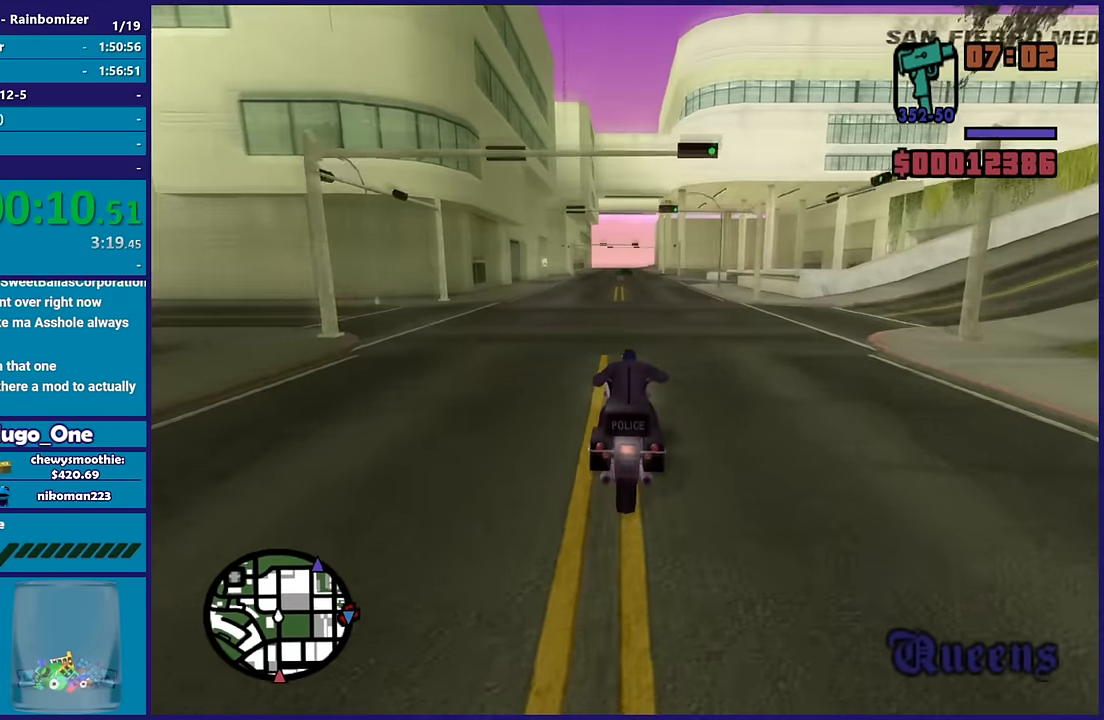
{"buttons": ["R2"], "left_stick": "up", "right_stick": "center", "button_events": []}
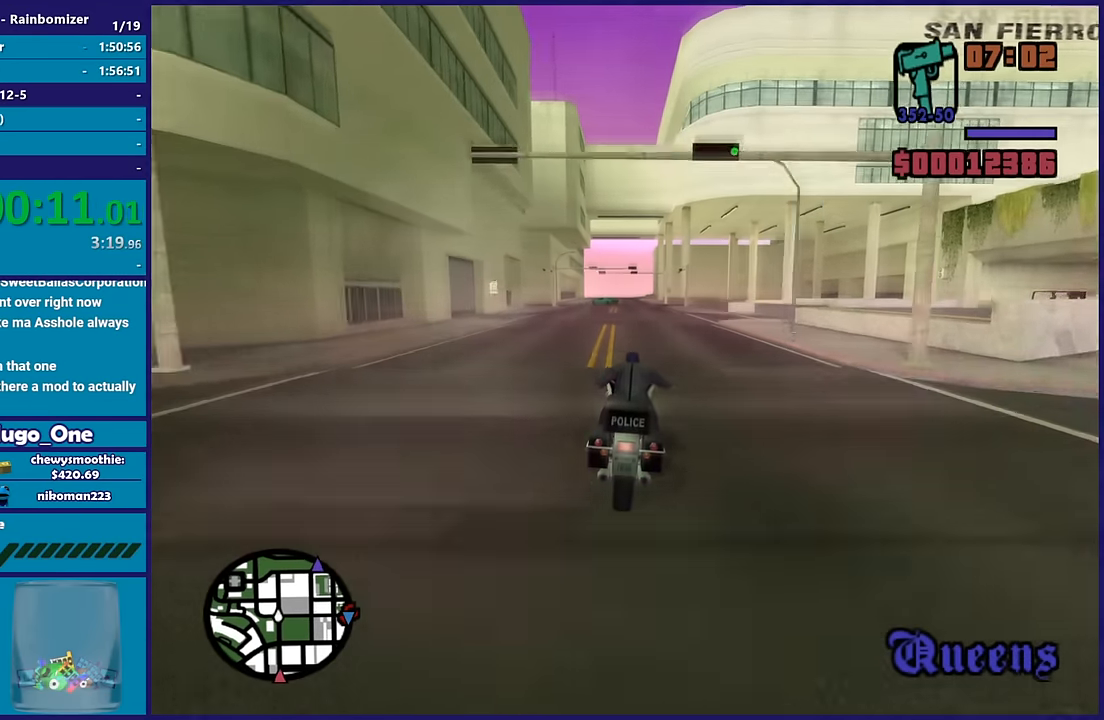
{"buttons": ["R2"], "left_stick": "up", "right_stick": "center", "button_events": []}
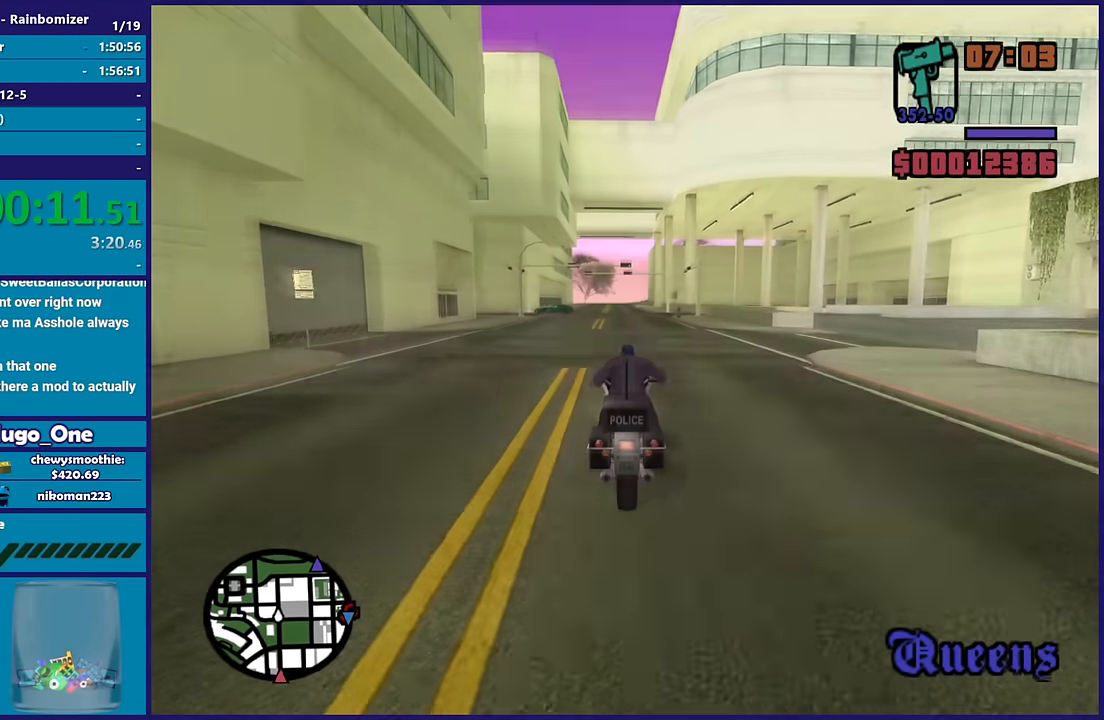
{"buttons": ["R2"], "left_stick": "up-left", "right_stick": "down", "button_events": []}
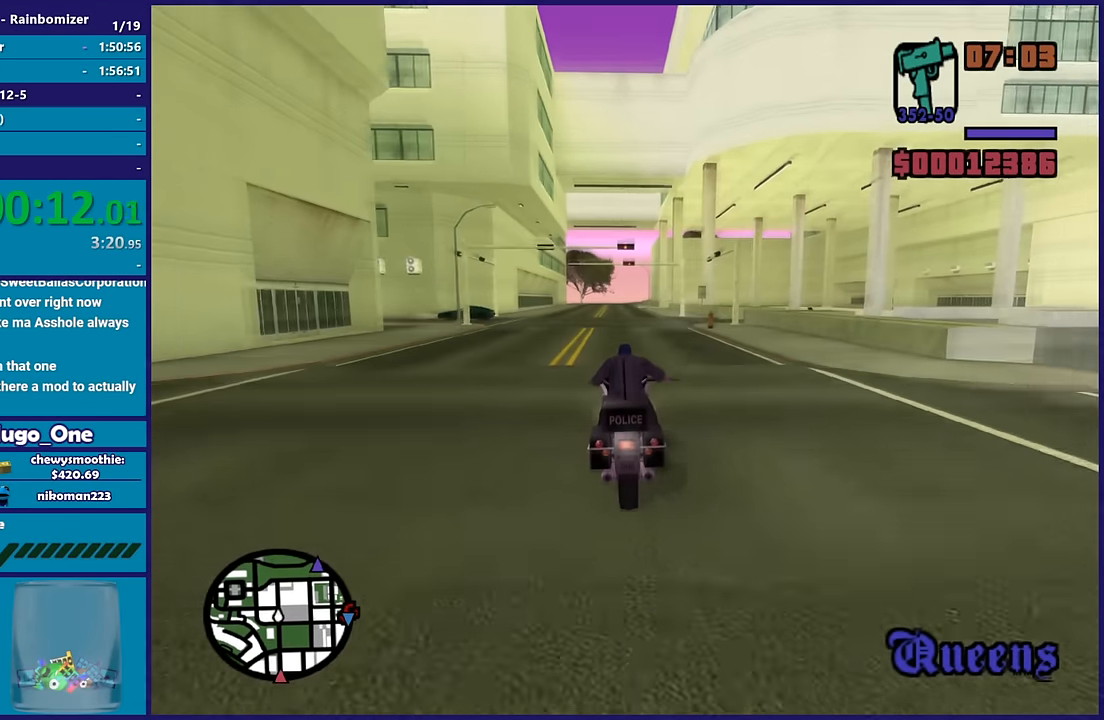
{"buttons": ["R2"], "left_stick": "center", "right_stick": "down-left", "button_events": []}